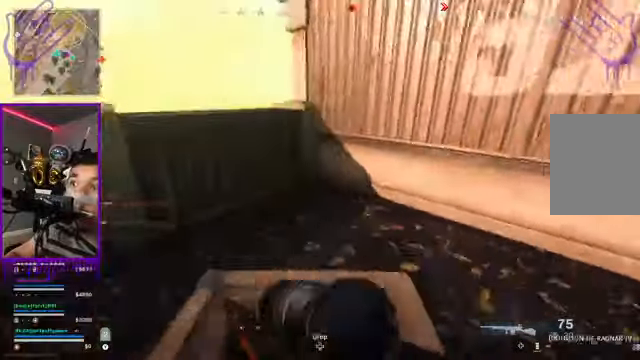
Gameplay with a controller (Xbox layout); each line is a JSON object with the inputs held at the frame after it. "events" lists button and stick changes between this image and that frame as [ms after this image, input, new state], when the widget could be followed in between. Not read: L3 R3.
{"buttons": [], "left_stick": "up", "right_stick": "center"}
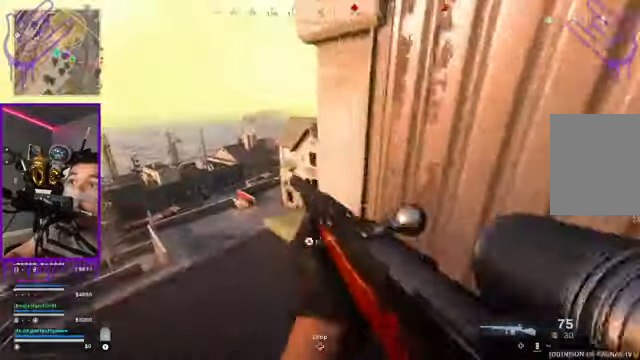
{"buttons": [], "left_stick": "center", "right_stick": "center", "events": [[100, "left_stick", "center"]]}
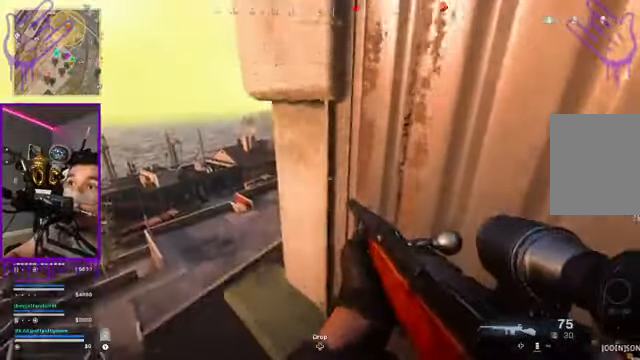
{"buttons": [], "left_stick": "center", "right_stick": "center", "events": [[33, "B", "down"], [233, "B", "up"]]}
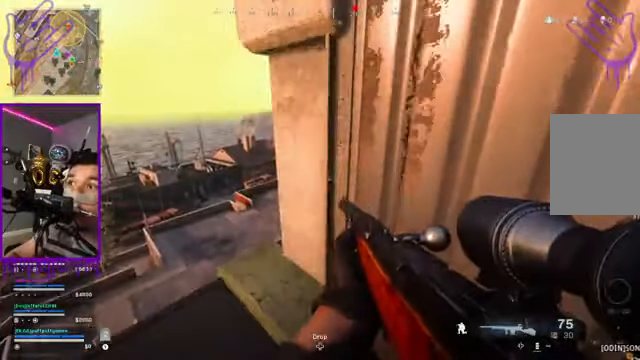
{"buttons": [], "left_stick": "up", "right_stick": "center", "events": [[267, "left_stick", "up"]]}
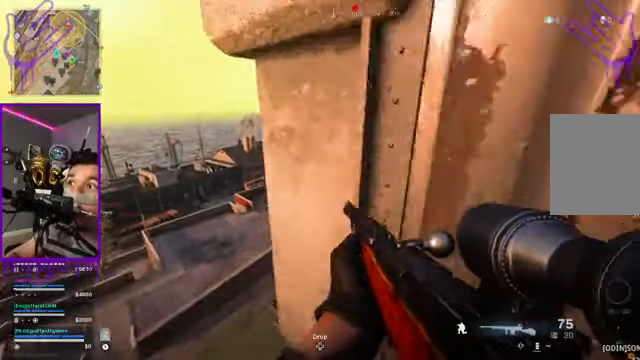
{"buttons": [], "left_stick": "down", "right_stick": "center", "events": [[200, "left_stick", "center"], [467, "left_stick", "down"]]}
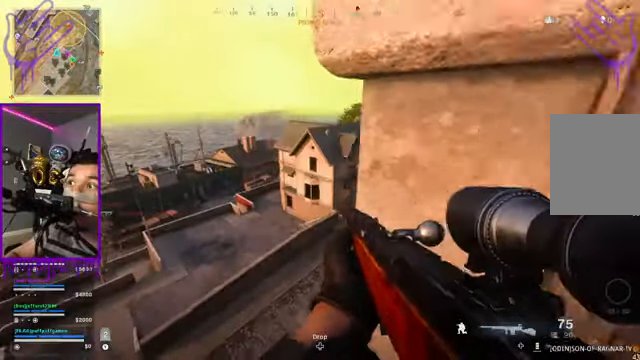
{"buttons": ["B"], "left_stick": "down", "right_stick": "center", "events": [[467, "B", "down"]]}
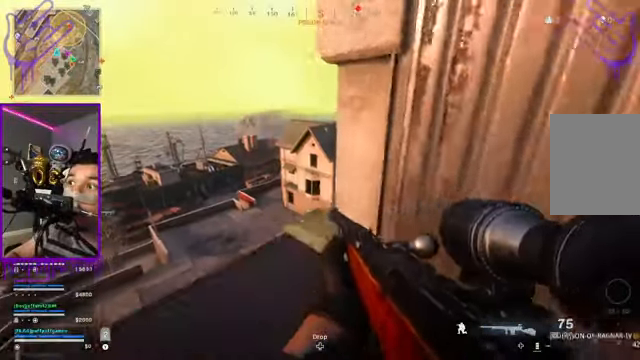
{"buttons": ["B"], "left_stick": "down", "right_stick": "center", "events": []}
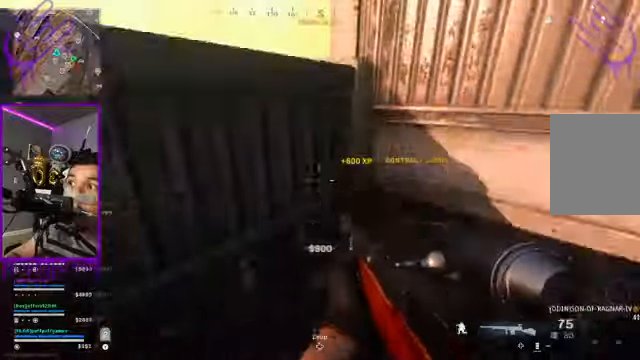
{"buttons": [], "left_stick": "down", "right_stick": "center", "events": [[434, "B", "up"]]}
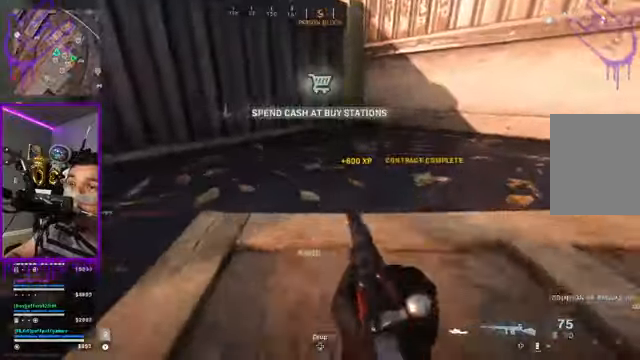
{"buttons": [], "left_stick": "down", "right_stick": "center", "events": []}
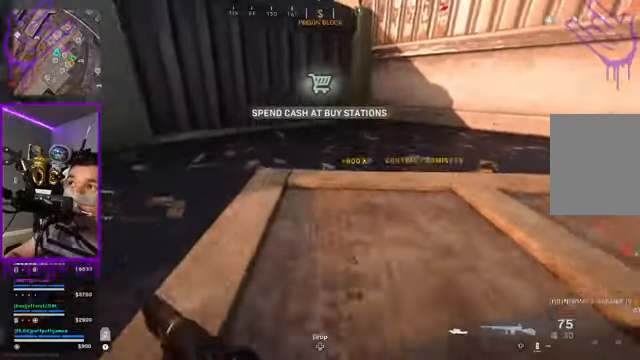
{"buttons": [], "left_stick": "down", "right_stick": "center", "events": []}
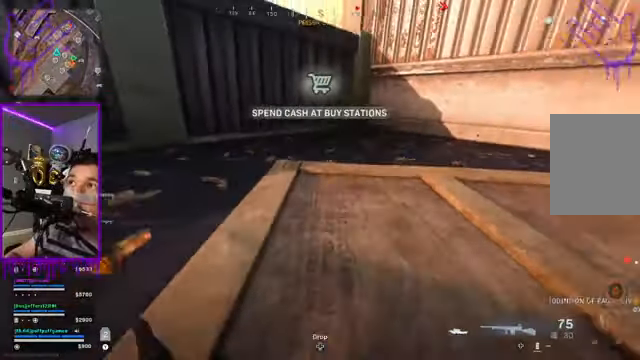
{"buttons": [], "left_stick": "down", "right_stick": "center", "events": [[300, "right_stick", "up-left"], [467, "right_stick", "center"]]}
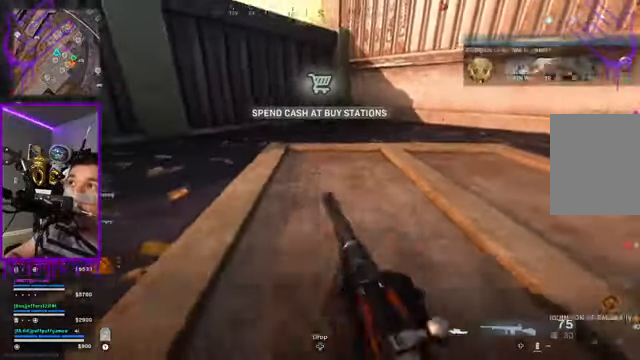
{"buttons": [], "left_stick": "down", "right_stick": "center", "events": [[301, "B", "down"], [468, "B", "up"]]}
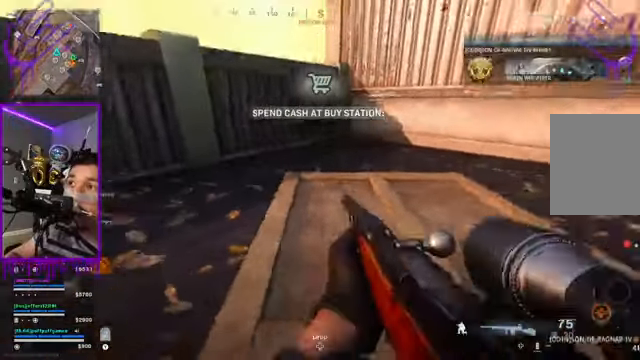
{"buttons": [], "left_stick": "up", "right_stick": "center", "events": [[67, "left_stick", "center"], [167, "left_stick", "up"], [200, "right_stick", "right"], [467, "right_stick", "center"]]}
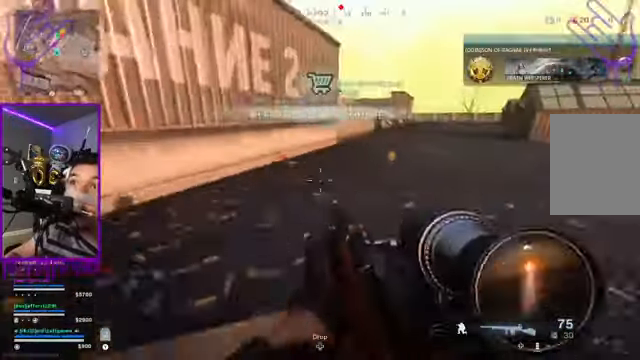
{"buttons": [], "left_stick": "up", "right_stick": "center", "events": [[301, "A", "down"], [434, "A", "up"]]}
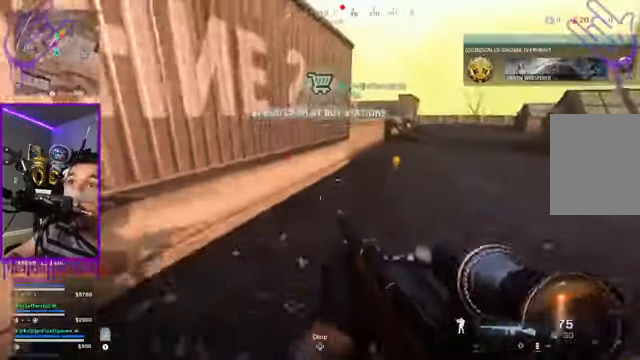
{"buttons": [], "left_stick": "up", "right_stick": "center", "events": []}
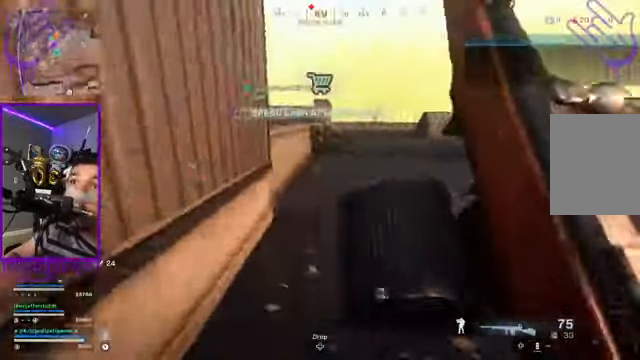
{"buttons": [], "left_stick": "up", "right_stick": "left", "events": [[334, "Y", "down"], [367, "Y", "up"], [401, "right_stick", "left"]]}
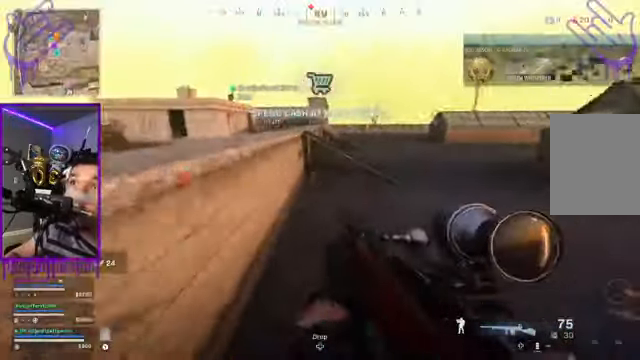
{"buttons": [], "left_stick": "up", "right_stick": "center", "events": [[434, "right_stick", "center"]]}
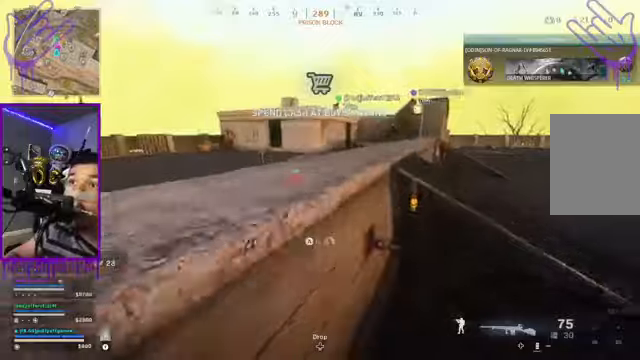
{"buttons": [], "left_stick": "up", "right_stick": "center", "events": [[33, "A", "down"], [167, "A", "up"]]}
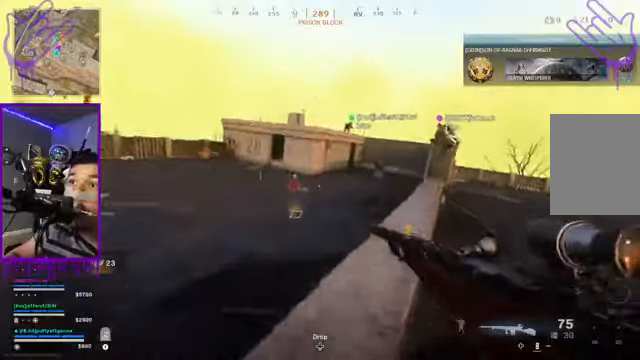
{"buttons": [], "left_stick": "up", "right_stick": "left", "events": [[467, "right_stick", "left"]]}
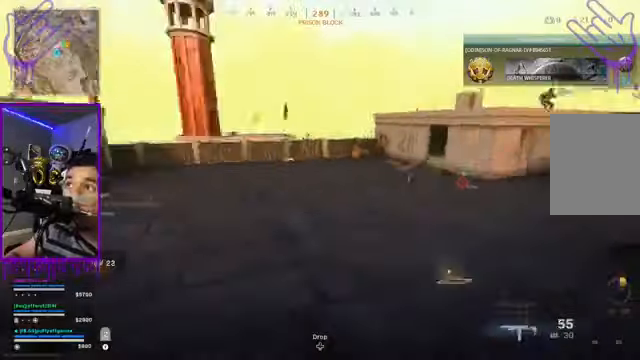
{"buttons": [], "left_stick": "up", "right_stick": "center", "events": [[467, "right_stick", "center"]]}
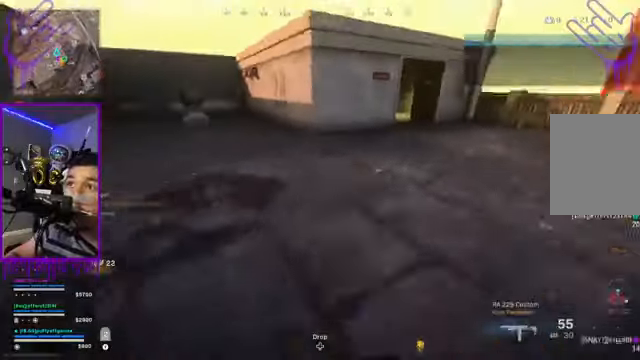
{"buttons": [], "left_stick": "up", "right_stick": "center", "events": []}
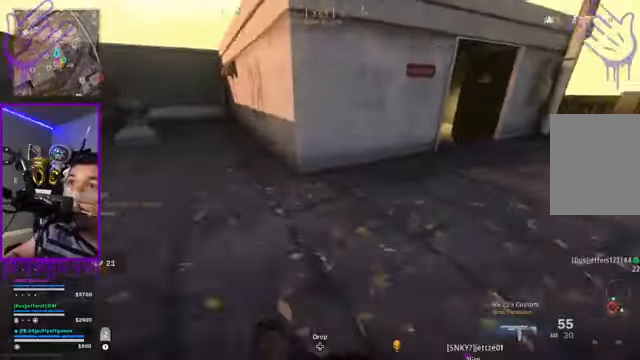
{"buttons": [], "left_stick": "up", "right_stick": "center", "events": [[66, "right_stick", "right"], [233, "right_stick", "center"]]}
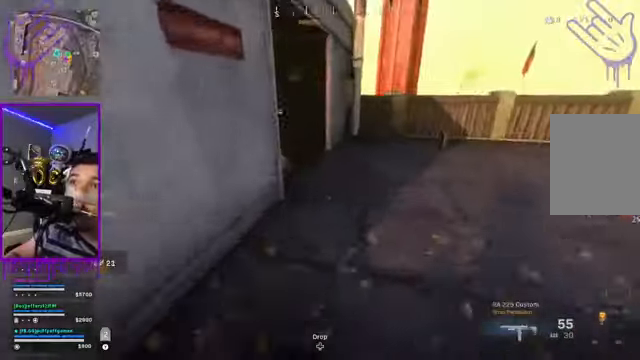
{"buttons": [], "left_stick": "up", "right_stick": "center", "events": [[200, "right_stick", "left"], [401, "right_stick", "center"]]}
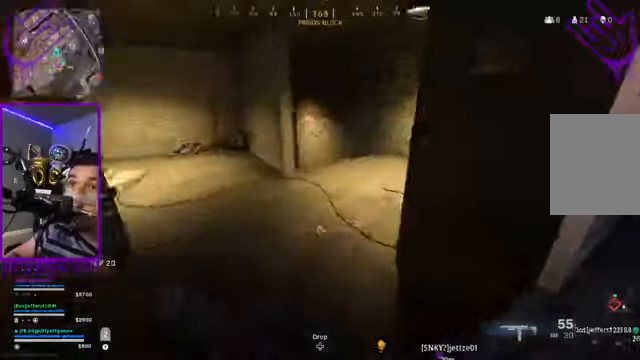
{"buttons": [], "left_stick": "up-right", "right_stick": "center"}
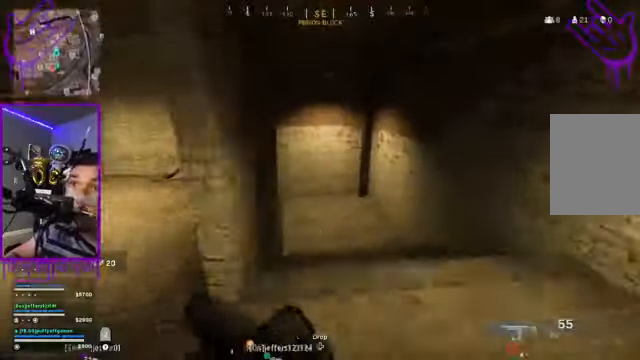
{"buttons": [], "left_stick": "up-right", "right_stick": "left"}
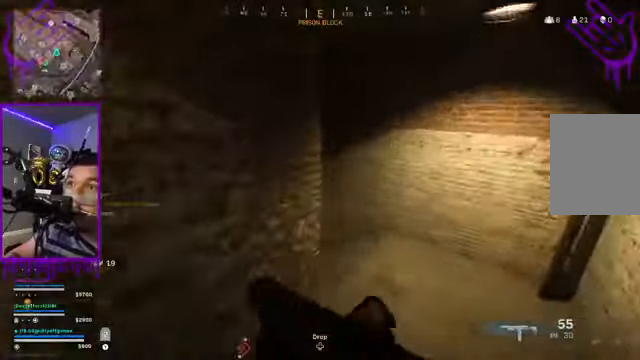
{"buttons": [], "left_stick": "up-right", "right_stick": "left", "events": []}
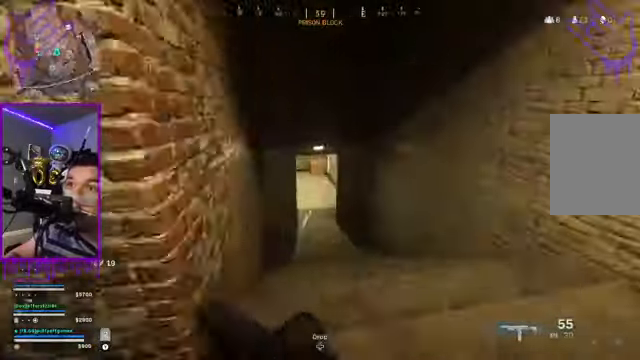
{"buttons": [], "left_stick": "up-right", "right_stick": "center", "events": [[334, "right_stick", "center"]]}
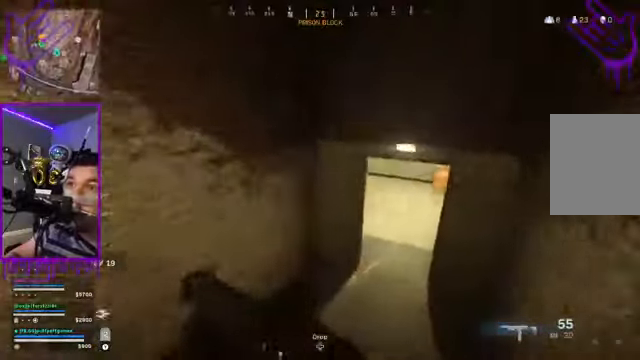
{"buttons": [], "left_stick": "up-right", "right_stick": "center", "events": []}
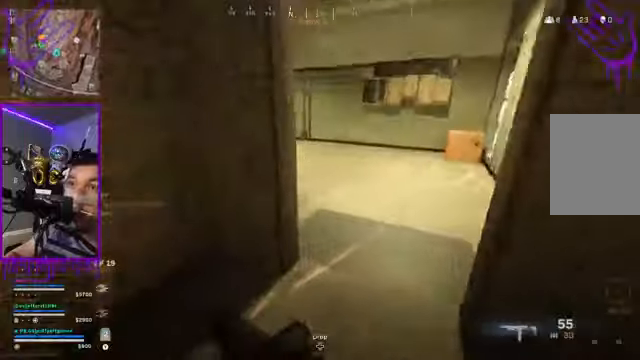
{"buttons": [], "left_stick": "up-right", "right_stick": "center", "events": []}